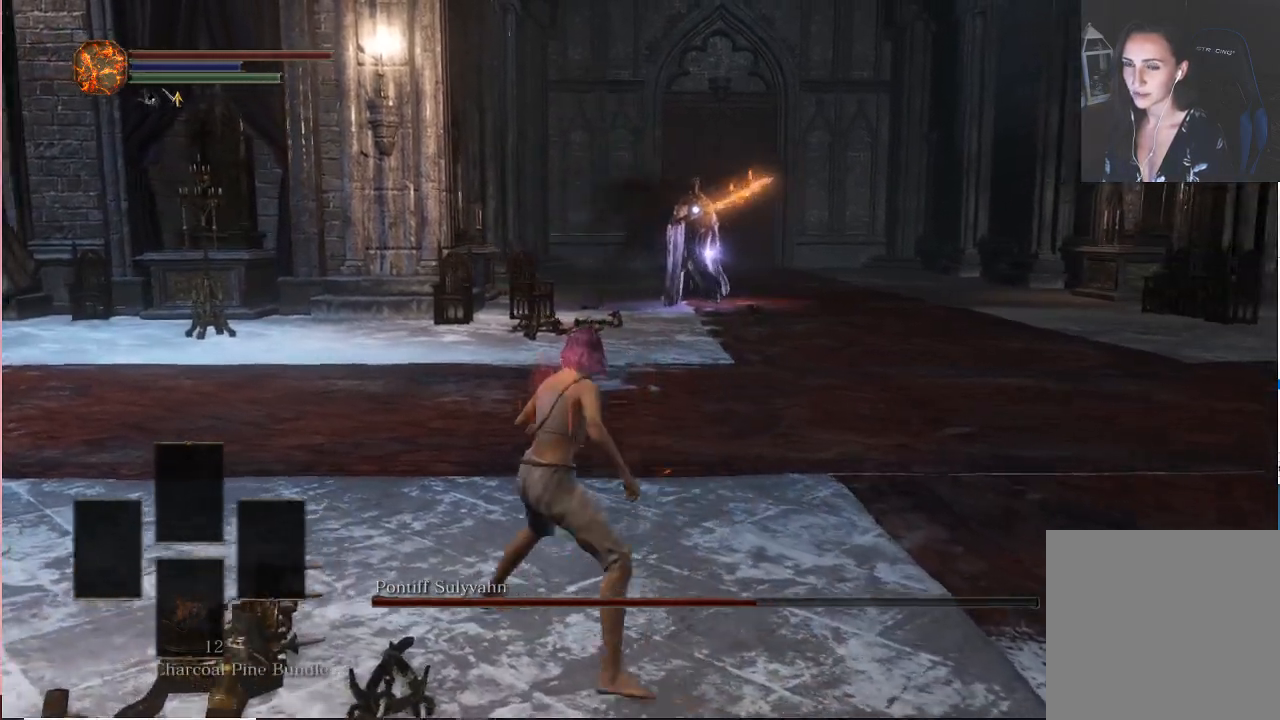
Gameplay with a controller (Xbox layout); each line is a JSON object with the inputs held at the frame after it. "events" lists button and stick changes between this image and that frame as [ms after this image, input, new state], when the widget could be followed in between. Not read: L3 START.
{"buttons": [], "left_stick": "up-left", "right_stick": "center", "events": []}
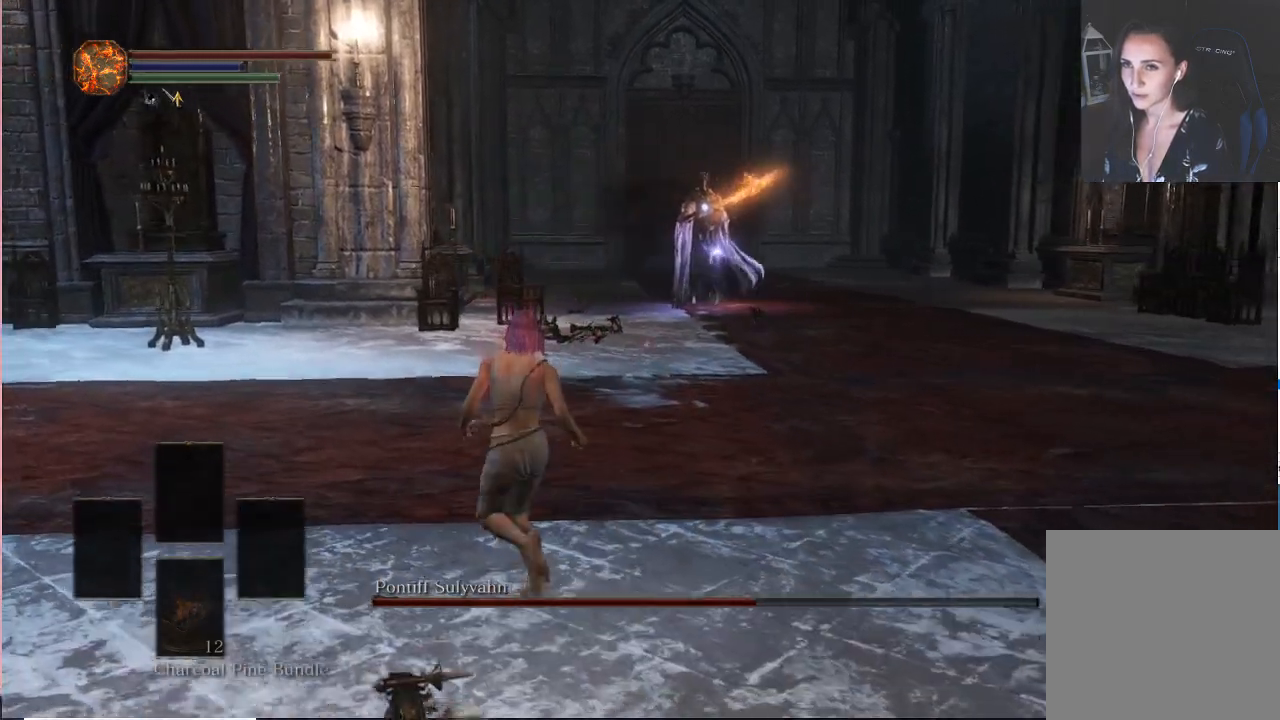
{"buttons": [], "left_stick": "center", "right_stick": "center", "events": [[100, "left_stick", "center"]]}
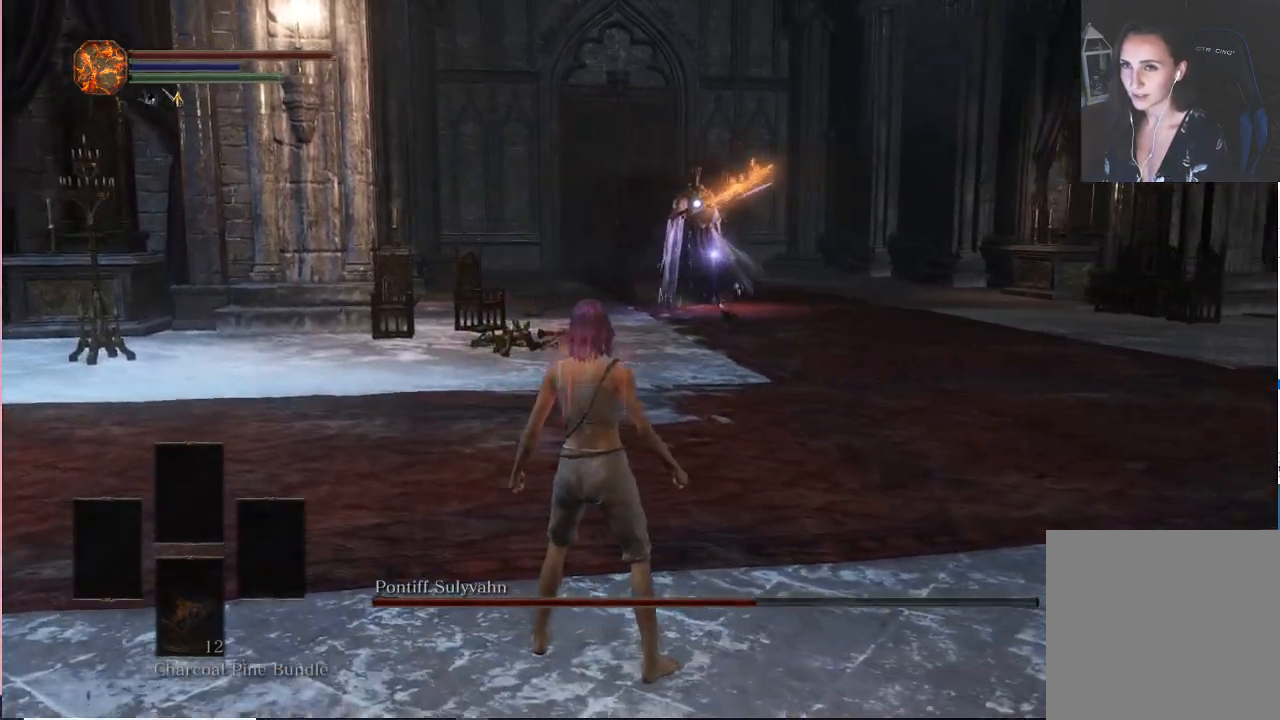
{"buttons": [], "left_stick": "down-left", "right_stick": "center", "events": [[433, "left_stick", "down-left"]]}
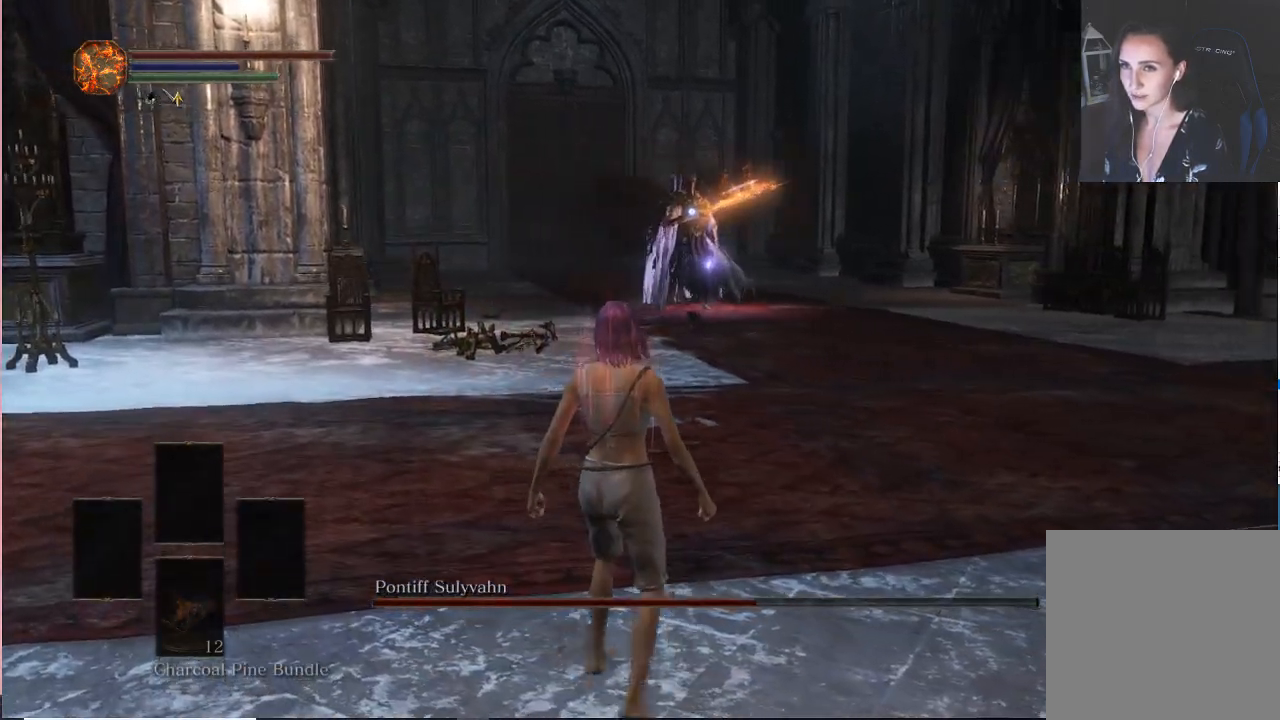
{"buttons": [], "left_stick": "right", "right_stick": "center", "events": [[33, "L2", "down"], [117, "L2", "up"], [150, "left_stick", "center"], [383, "left_stick", "right"]]}
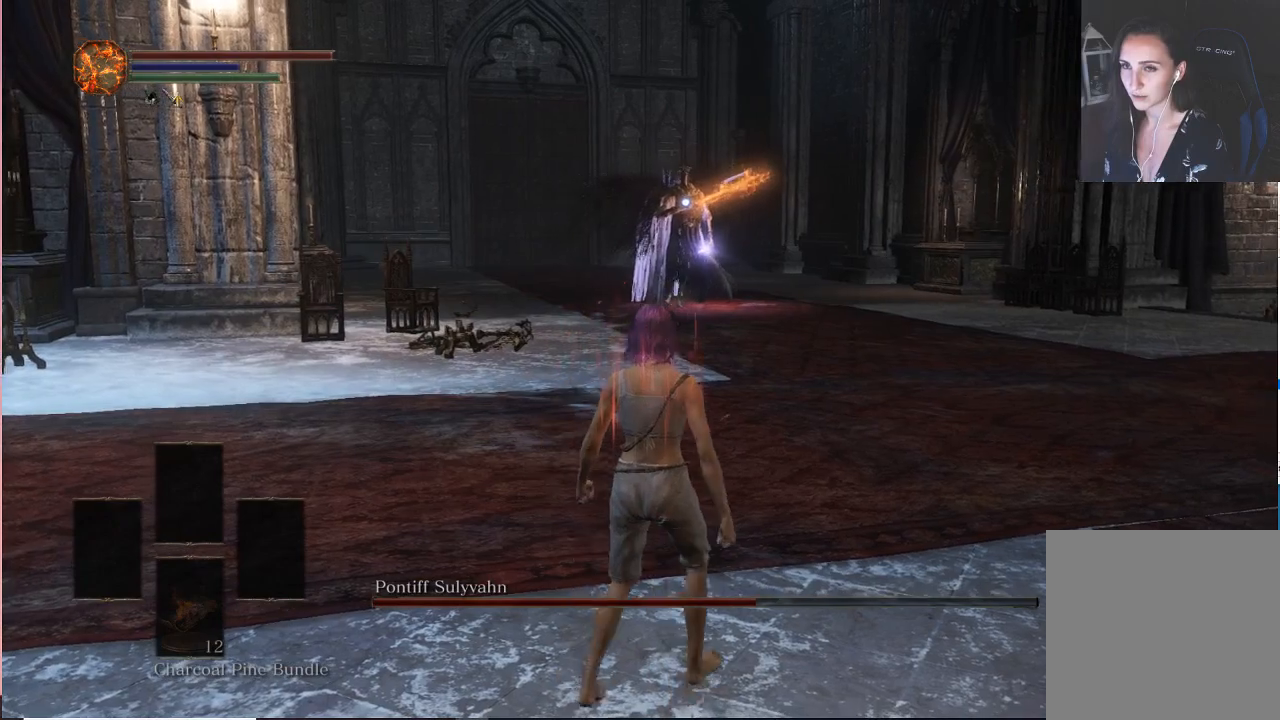
{"buttons": [], "left_stick": "center", "right_stick": "center", "events": [[67, "left_stick", "down-right"], [450, "left_stick", "center"]]}
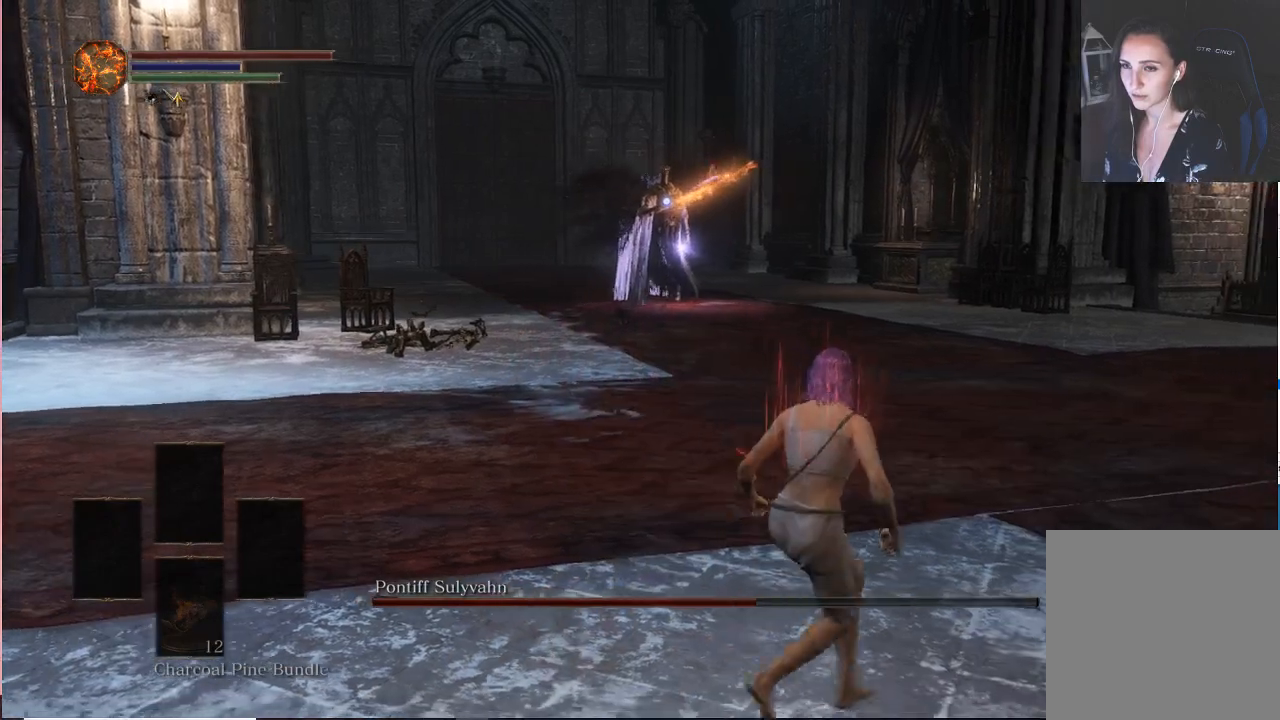
{"buttons": [], "left_stick": "left", "right_stick": "center", "events": [[500, "left_stick", "left"]]}
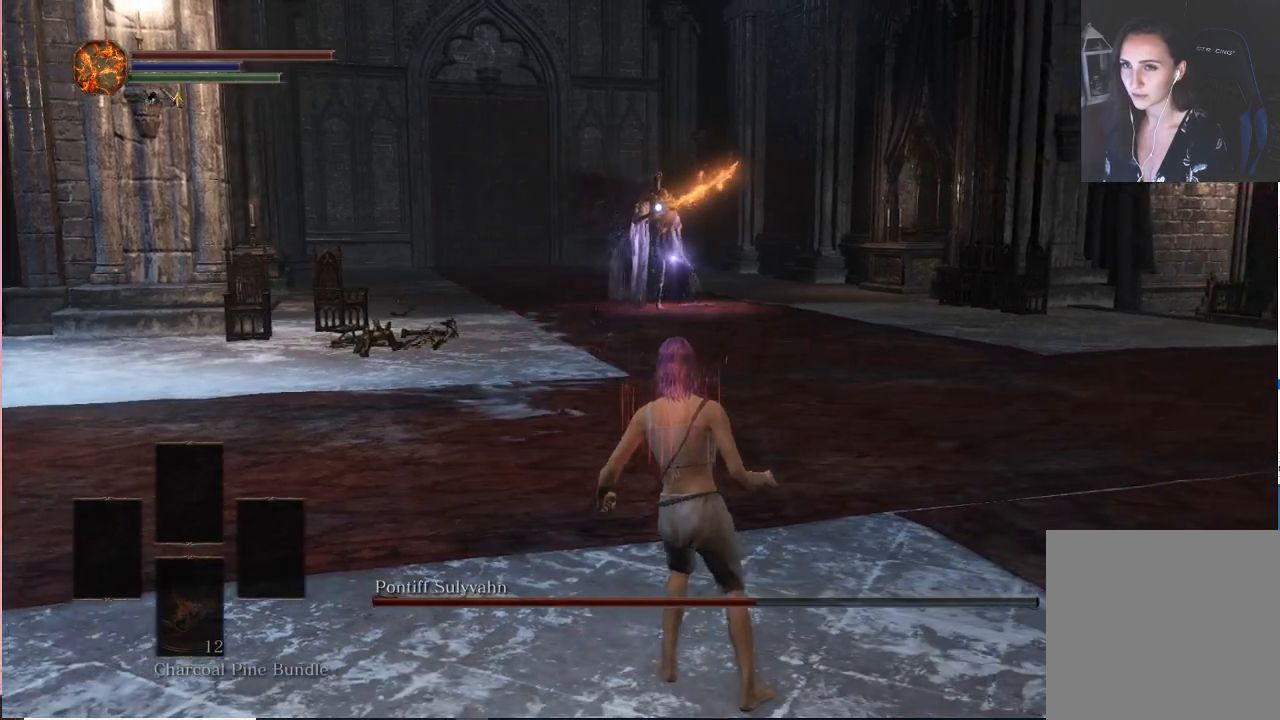
{"buttons": [], "left_stick": "down", "right_stick": "center", "events": [[133, "left_stick", "center"], [367, "left_stick", "down"]]}
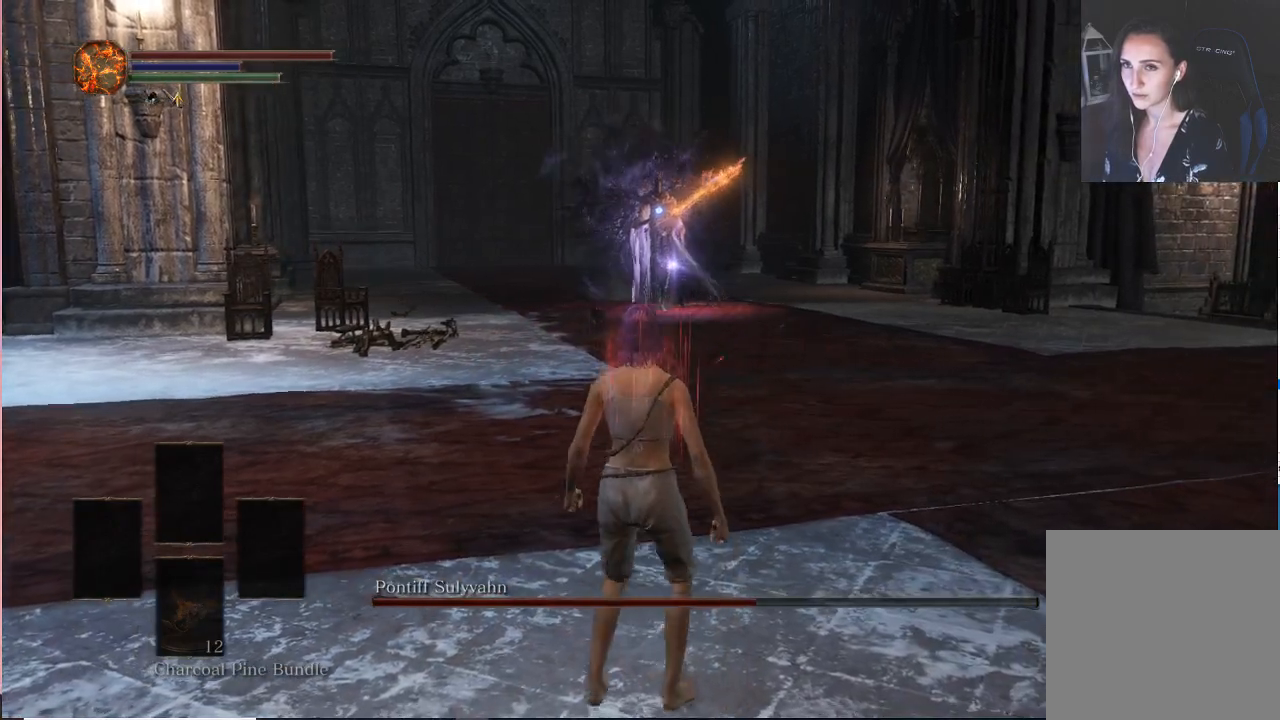
{"buttons": [], "left_stick": "center", "right_stick": "center", "events": [[367, "left_stick", "center"]]}
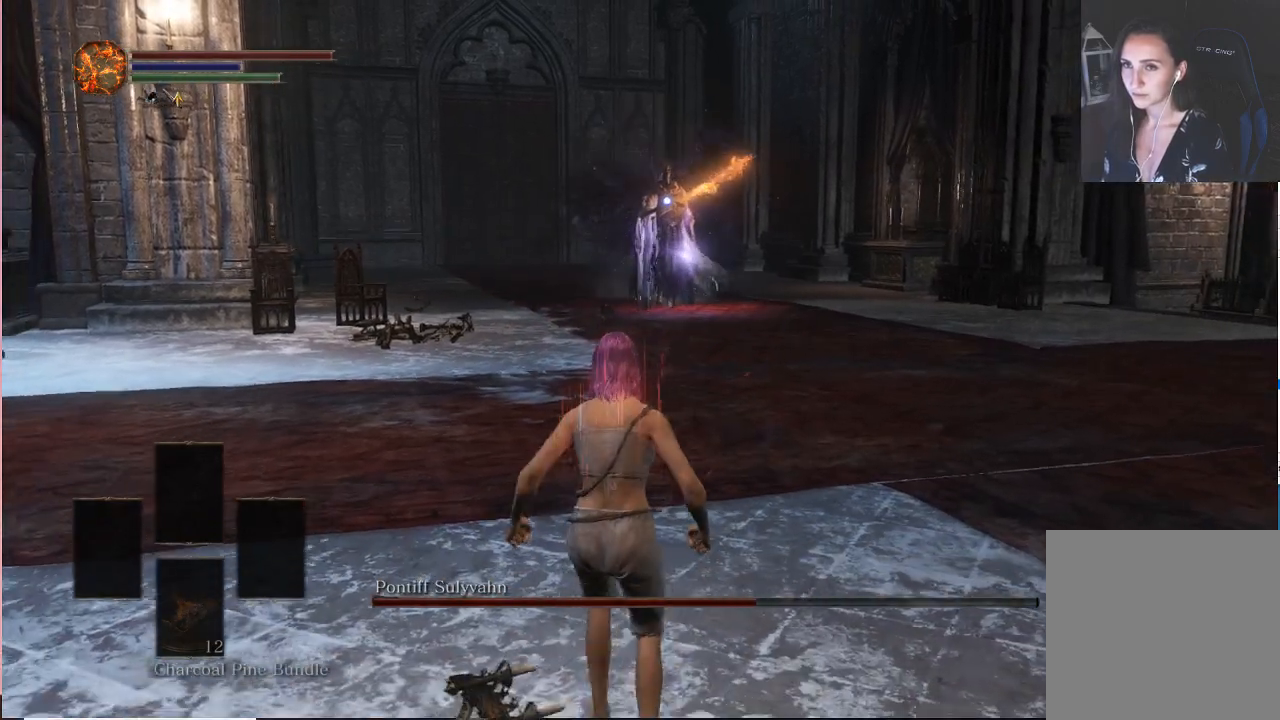
{"buttons": [], "left_stick": "center", "right_stick": "center", "events": []}
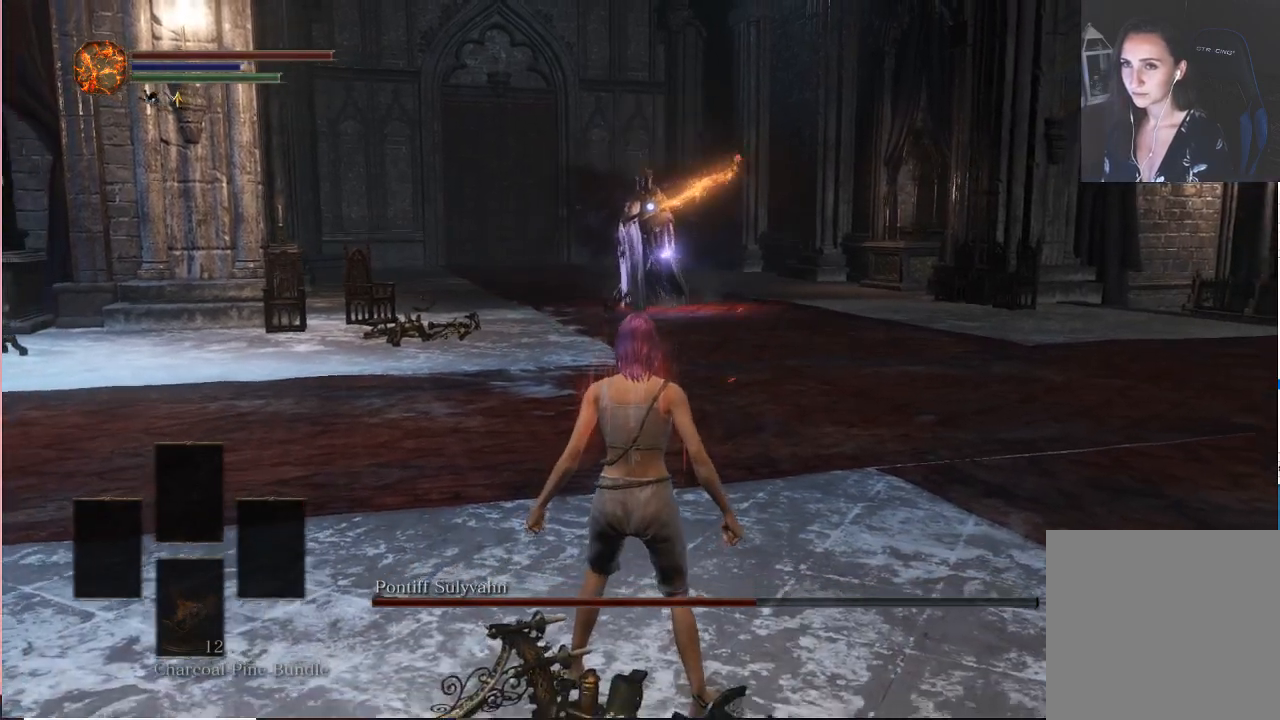
{"buttons": [], "left_stick": "up-right", "right_stick": "center", "events": [[400, "left_stick", "up-right"]]}
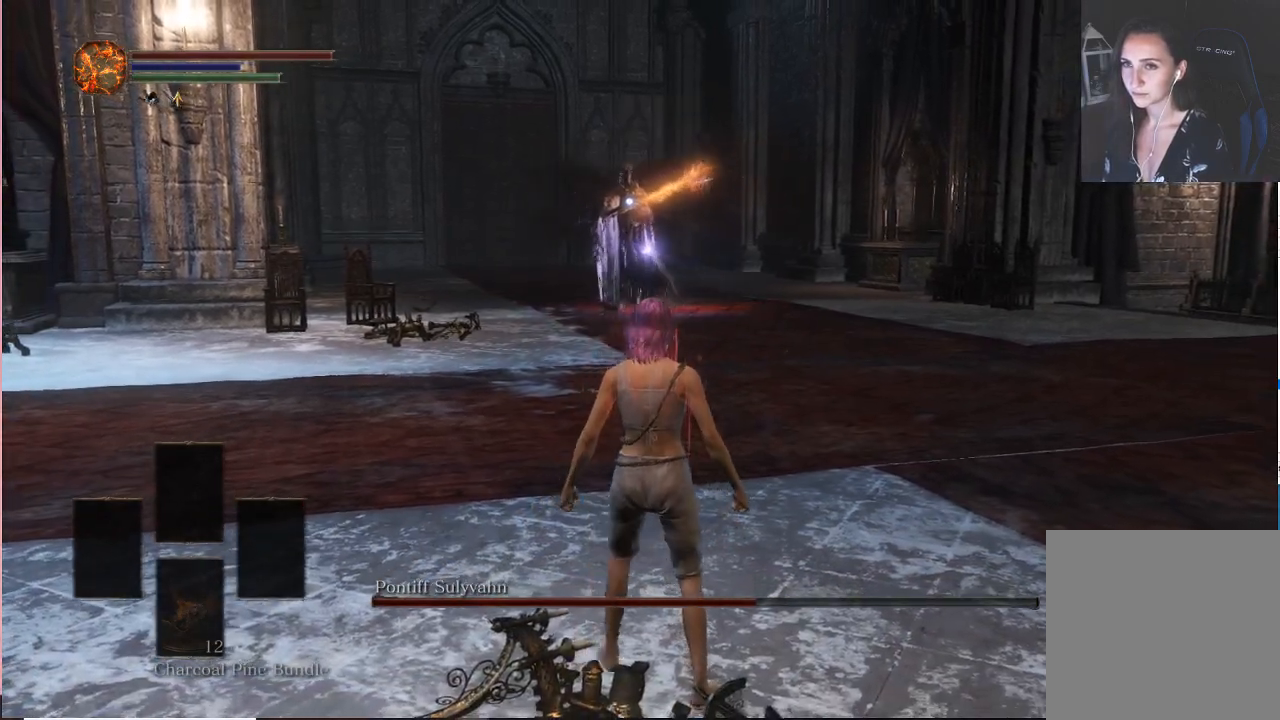
{"buttons": [], "left_stick": "center", "right_stick": "center", "events": [[367, "left_stick", "center"]]}
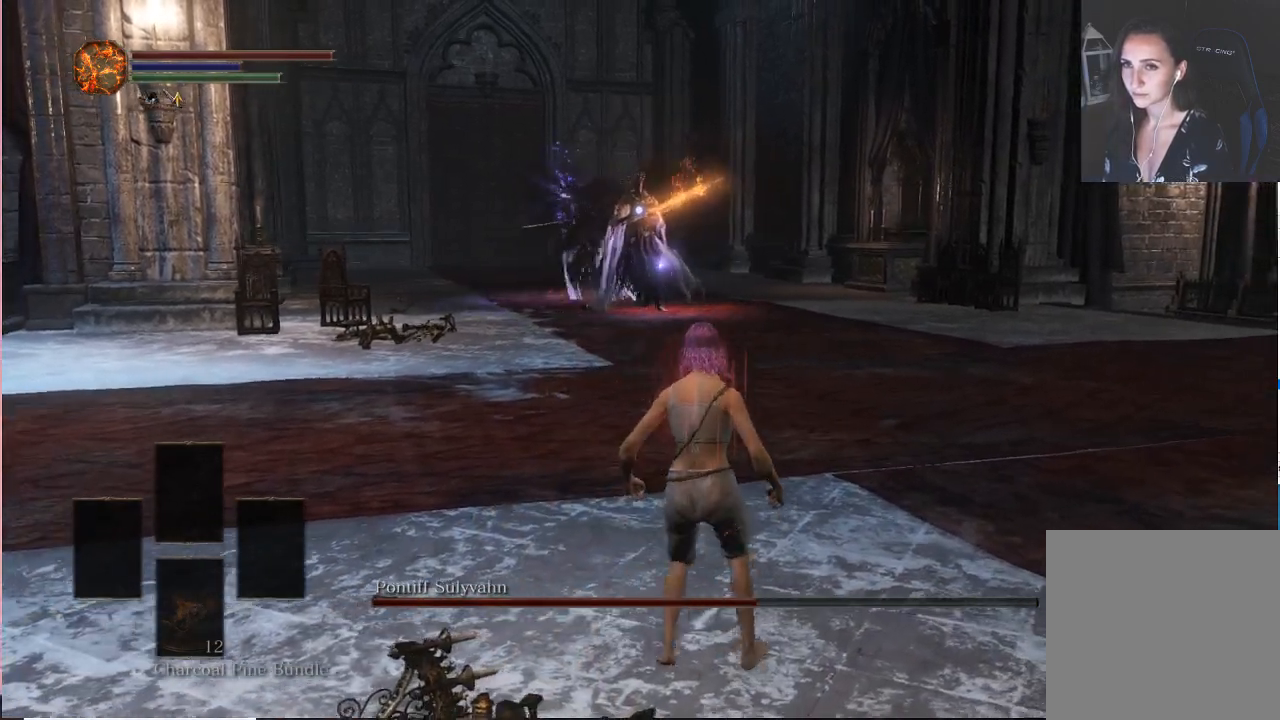
{"buttons": [], "left_stick": "down", "right_stick": "center", "events": [[417, "left_stick", "down"]]}
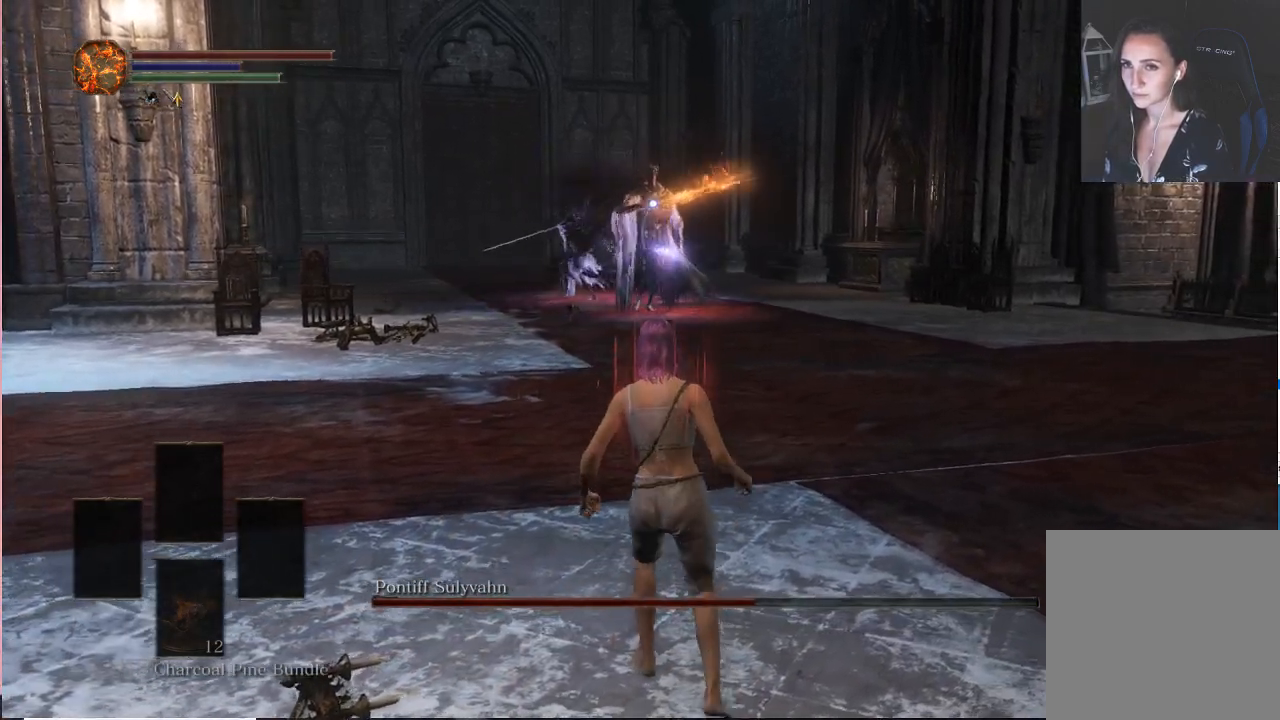
{"buttons": [], "left_stick": "down", "right_stick": "center", "events": []}
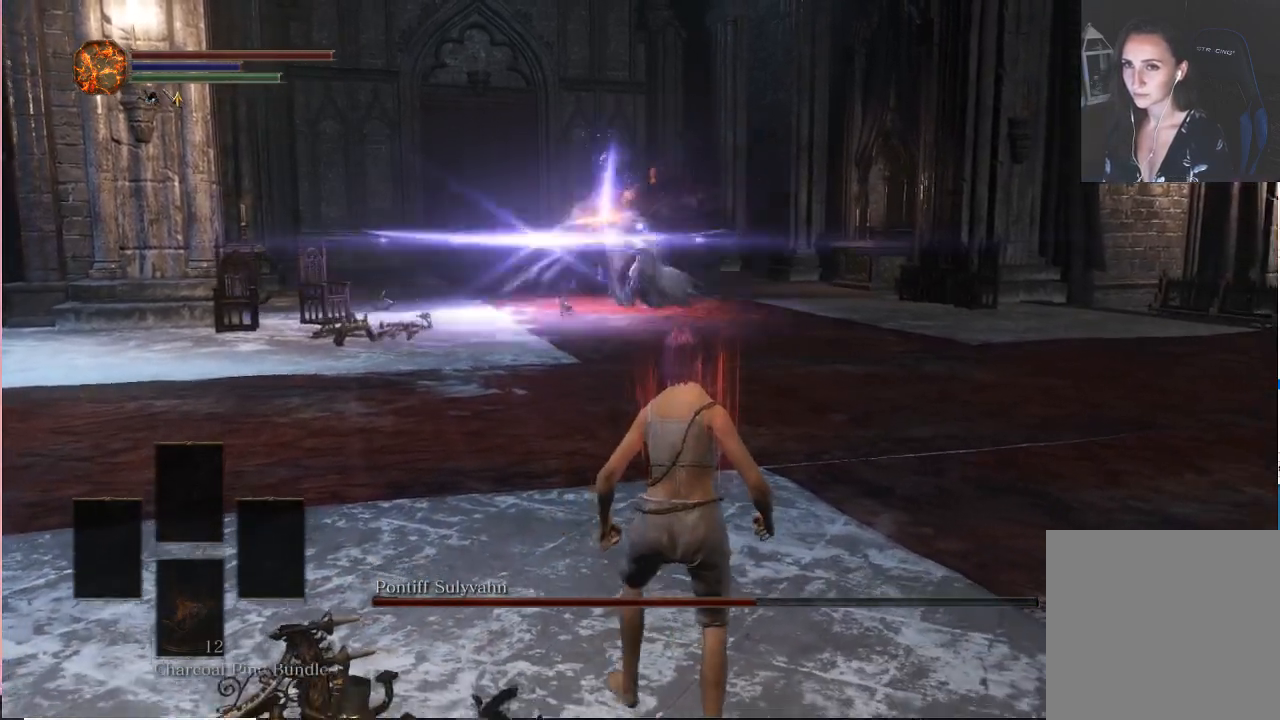
{"buttons": [], "left_stick": "down", "right_stick": "center", "events": [[267, "B", "down"], [367, "B", "up"]]}
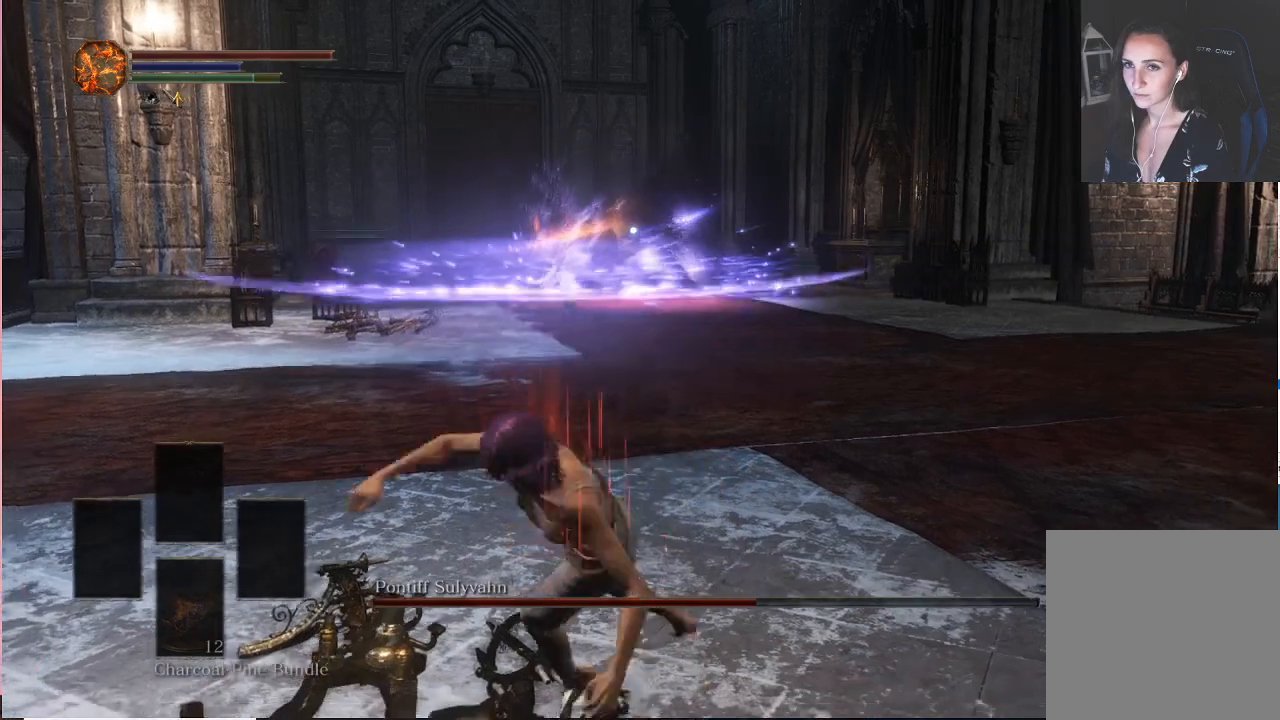
{"buttons": [], "left_stick": "center", "right_stick": "center", "events": [[267, "left_stick", "center"]]}
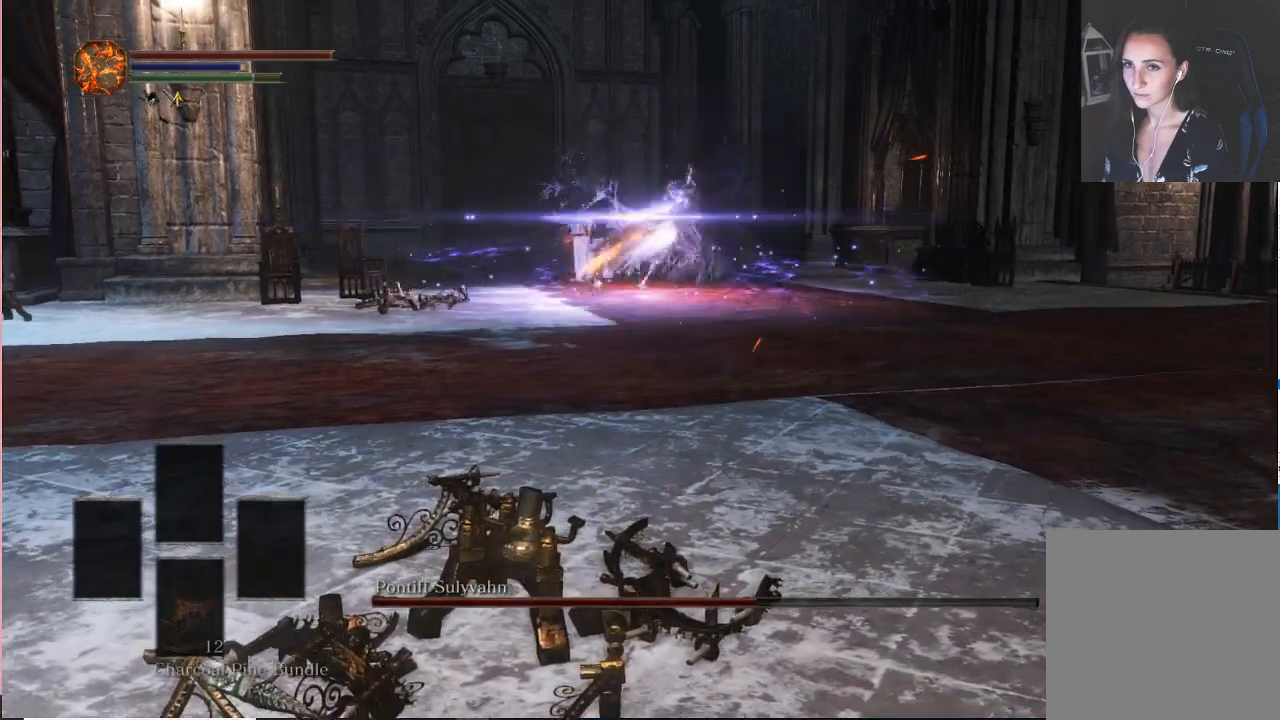
{"buttons": [], "left_stick": "center", "right_stick": "center", "events": []}
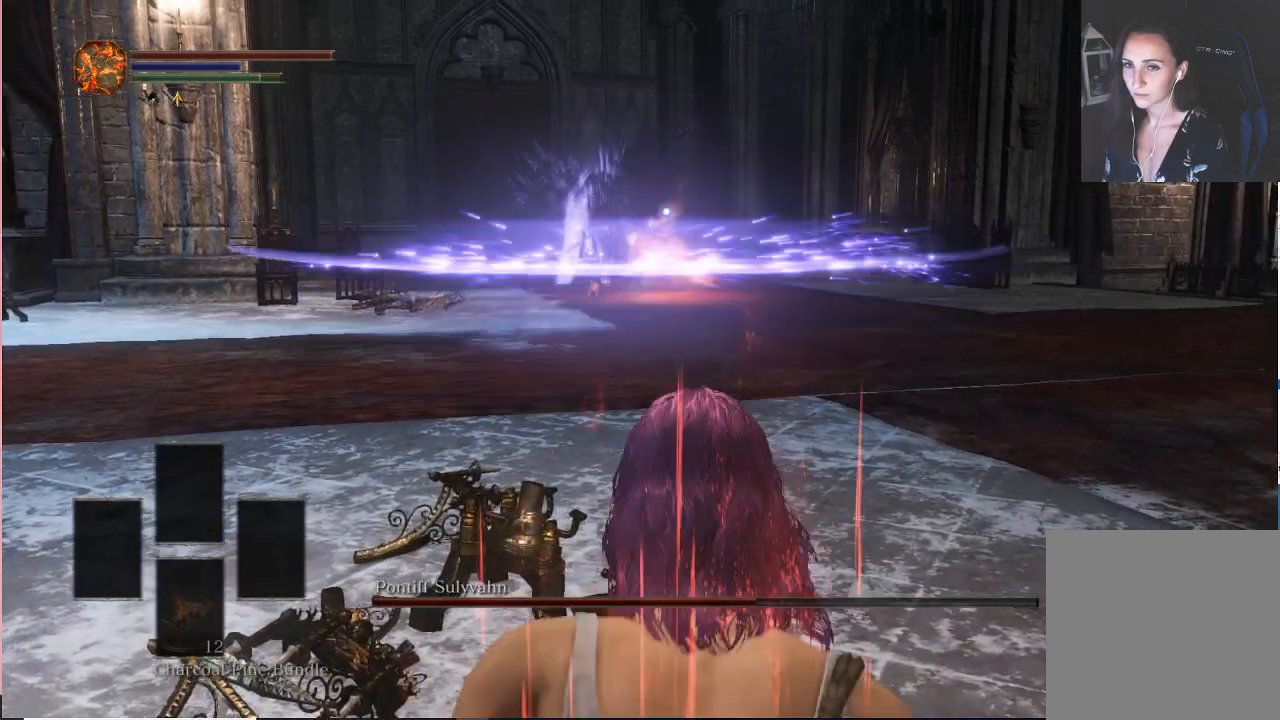
{"buttons": [], "left_stick": "up-right", "right_stick": "center", "events": [[417, "left_stick", "up-right"]]}
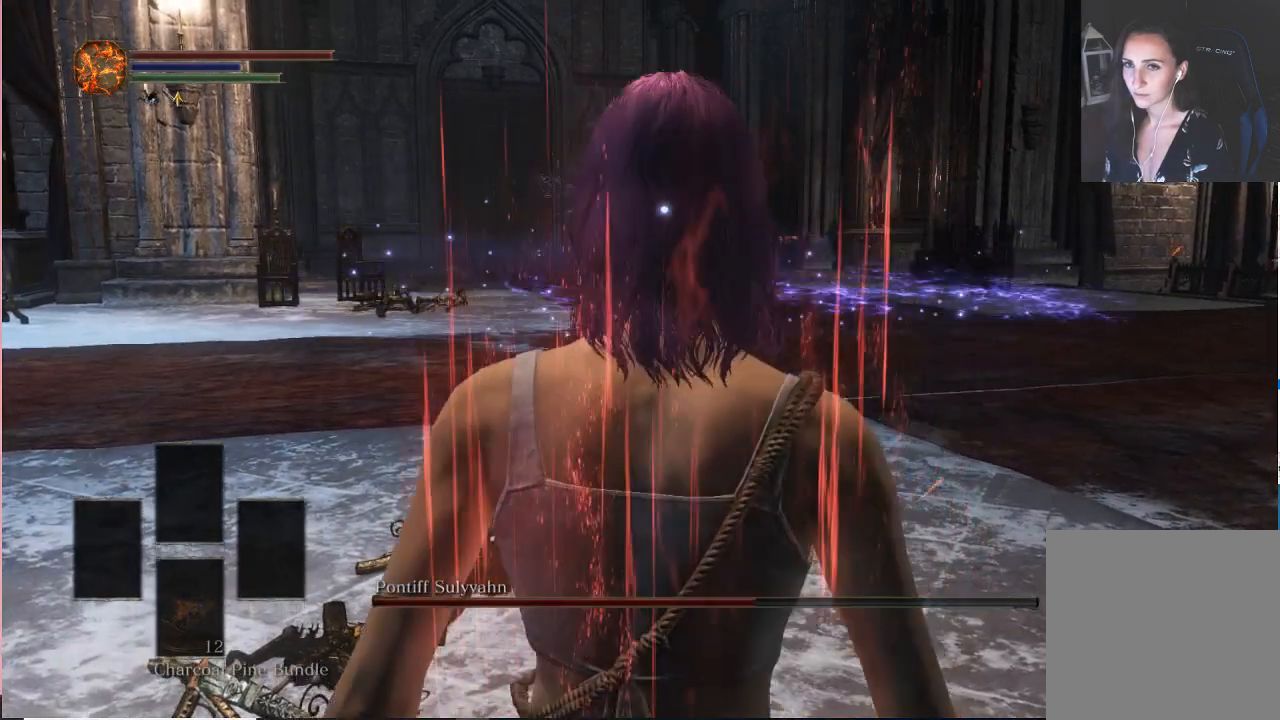
{"buttons": [], "left_stick": "up-right", "right_stick": "center", "events": []}
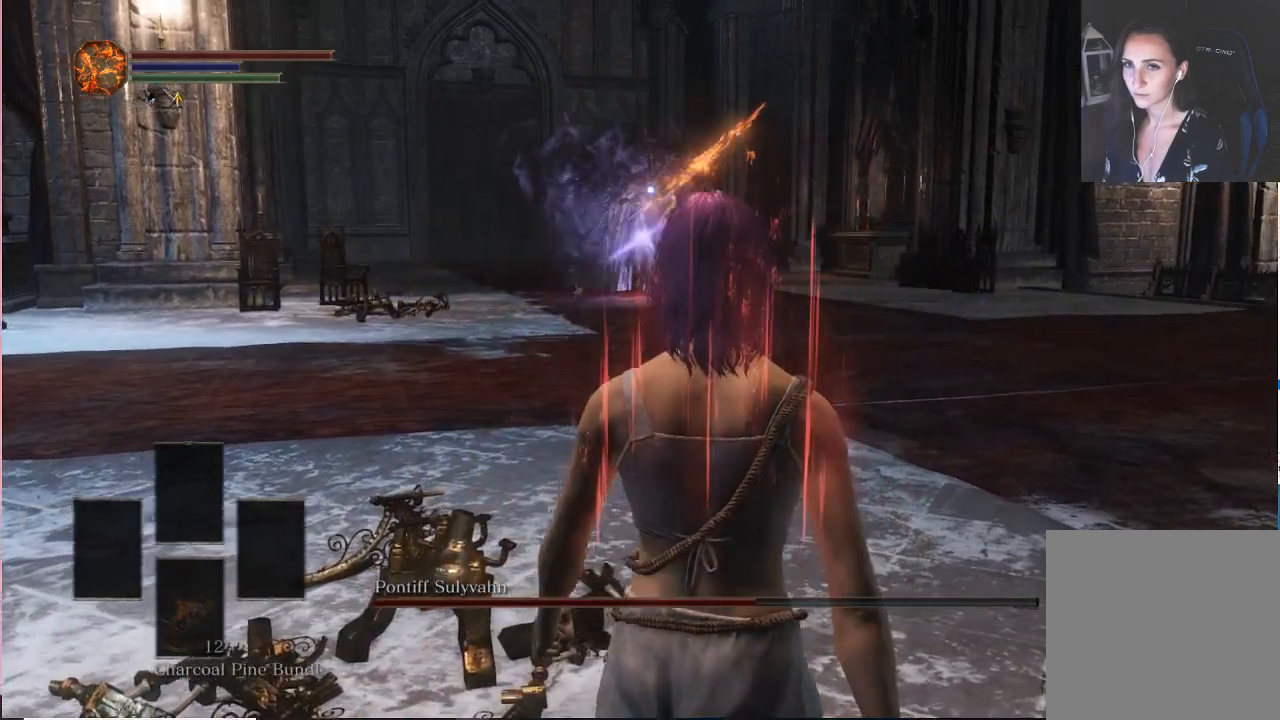
{"buttons": [], "left_stick": "up-right", "right_stick": "center", "events": []}
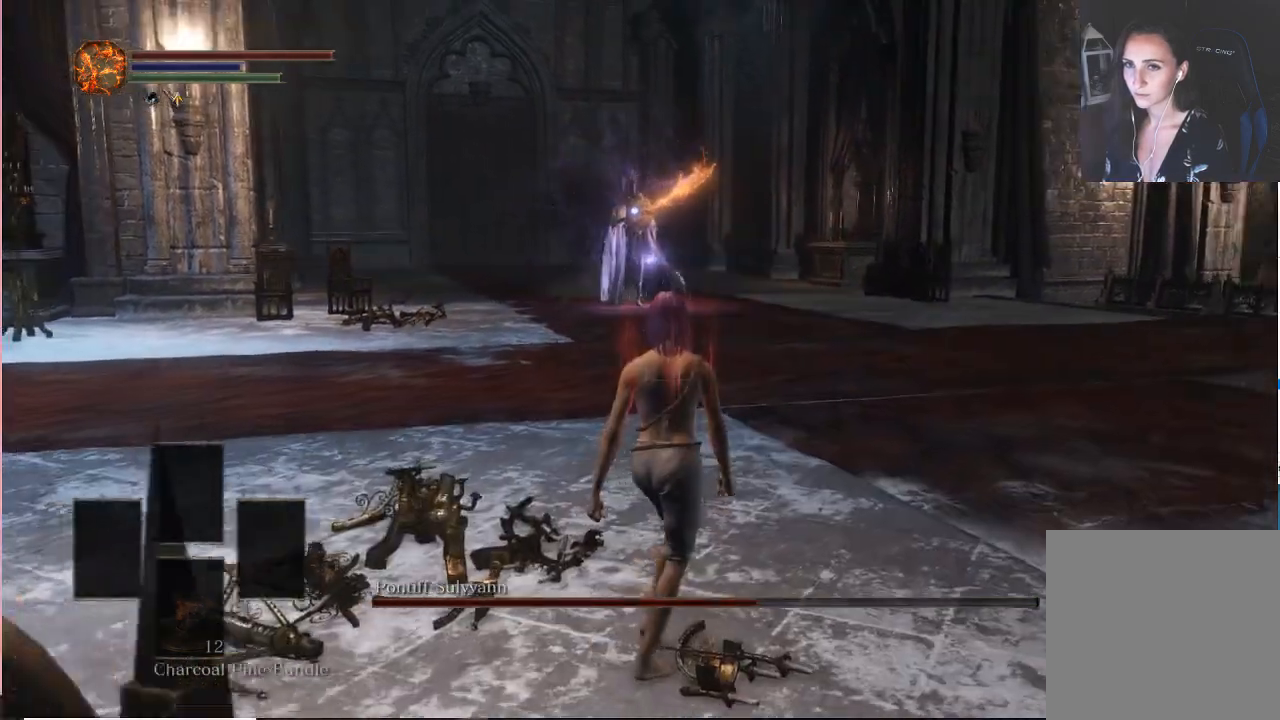
{"buttons": [], "left_stick": "up-right", "right_stick": "center", "events": []}
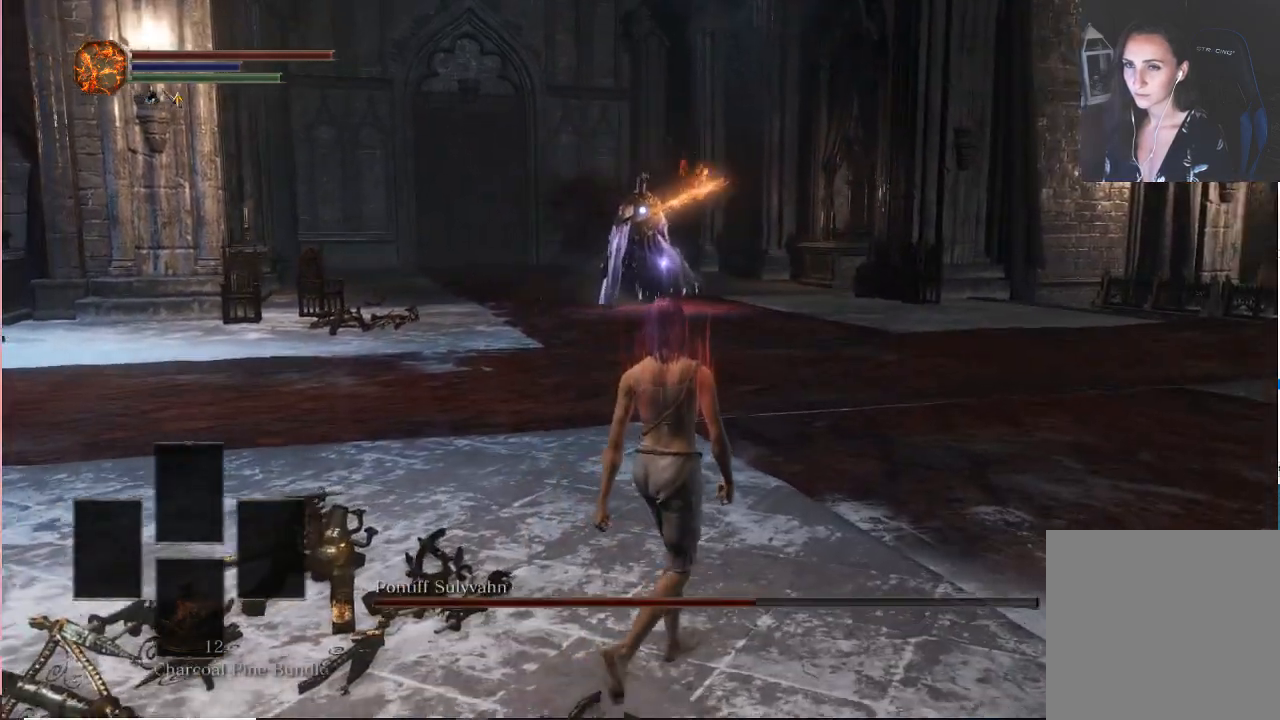
{"buttons": [], "left_stick": "center", "right_stick": "center", "events": [[233, "left_stick", "center"]]}
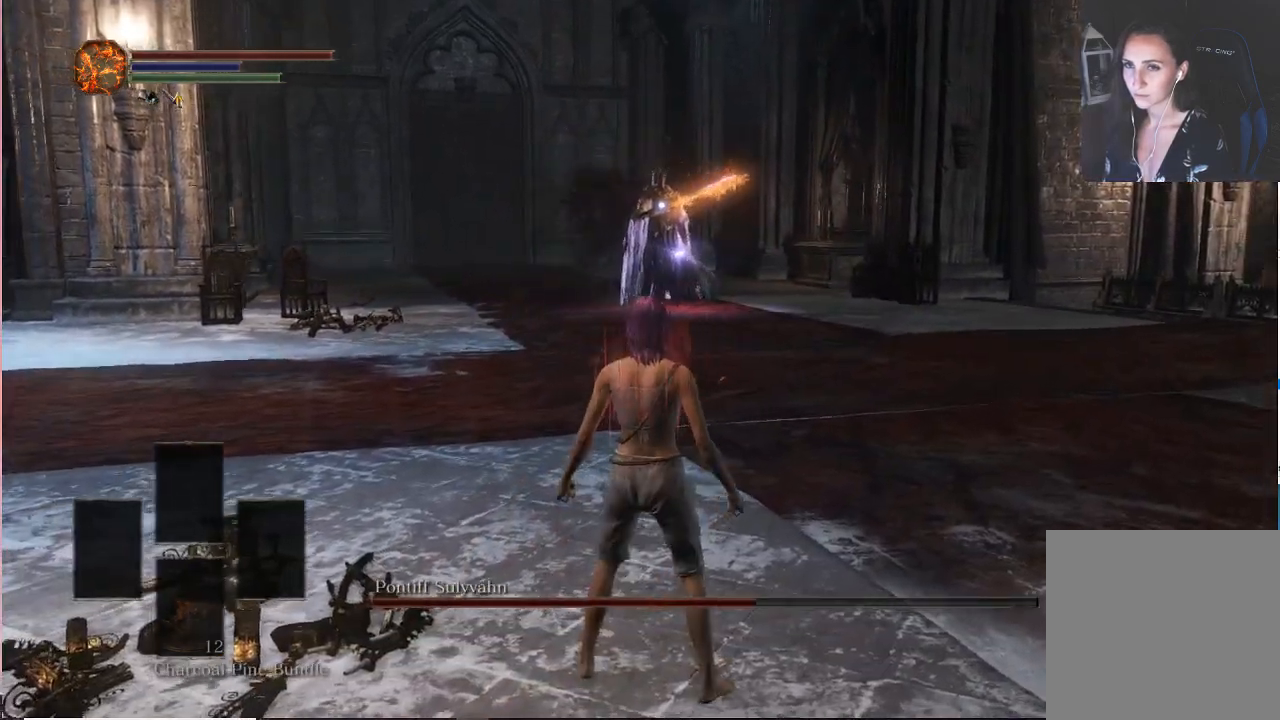
{"buttons": [], "left_stick": "center", "right_stick": "center", "events": []}
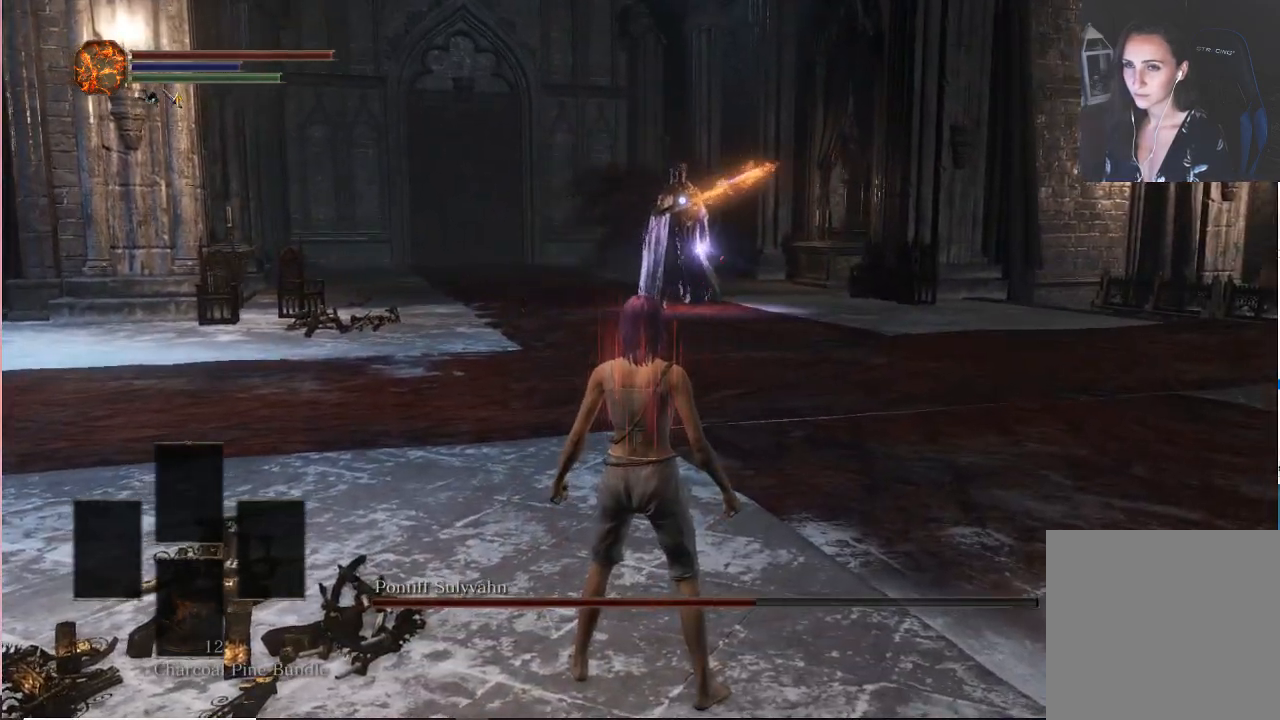
{"buttons": [], "left_stick": "down-right", "right_stick": "center", "events": [[267, "left_stick", "down-right"]]}
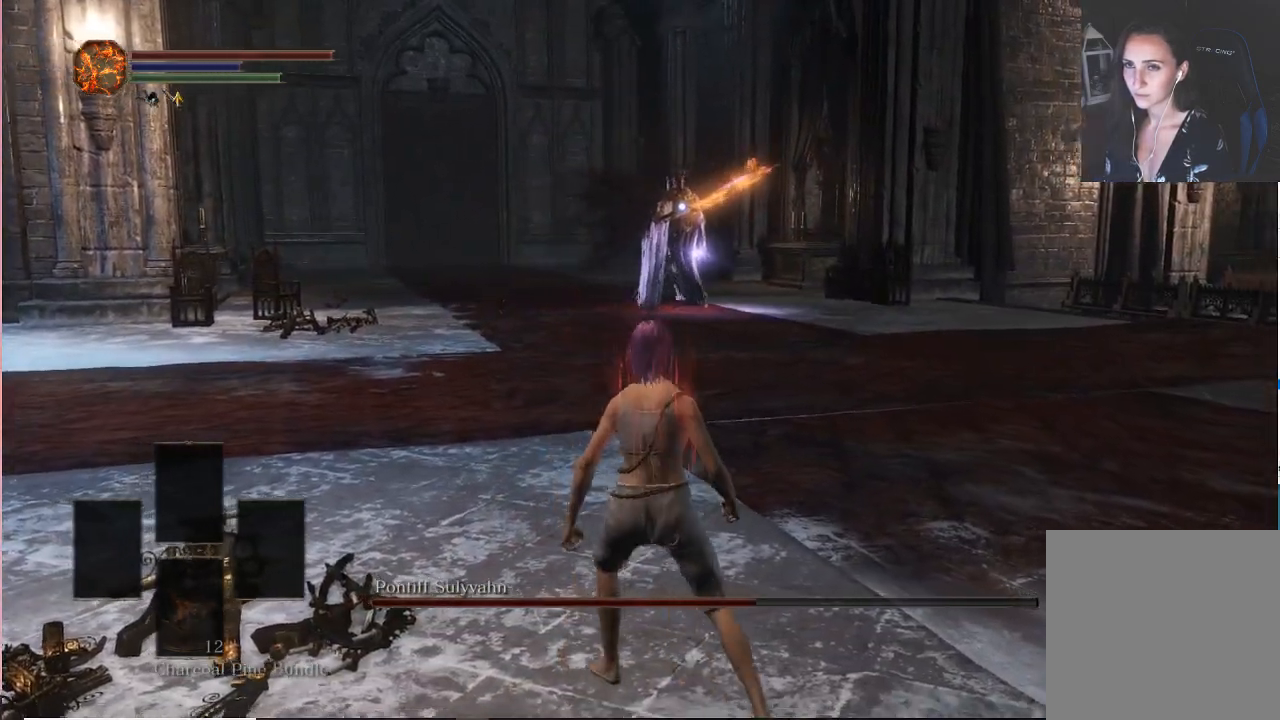
{"buttons": [], "left_stick": "down-right", "right_stick": "center", "events": []}
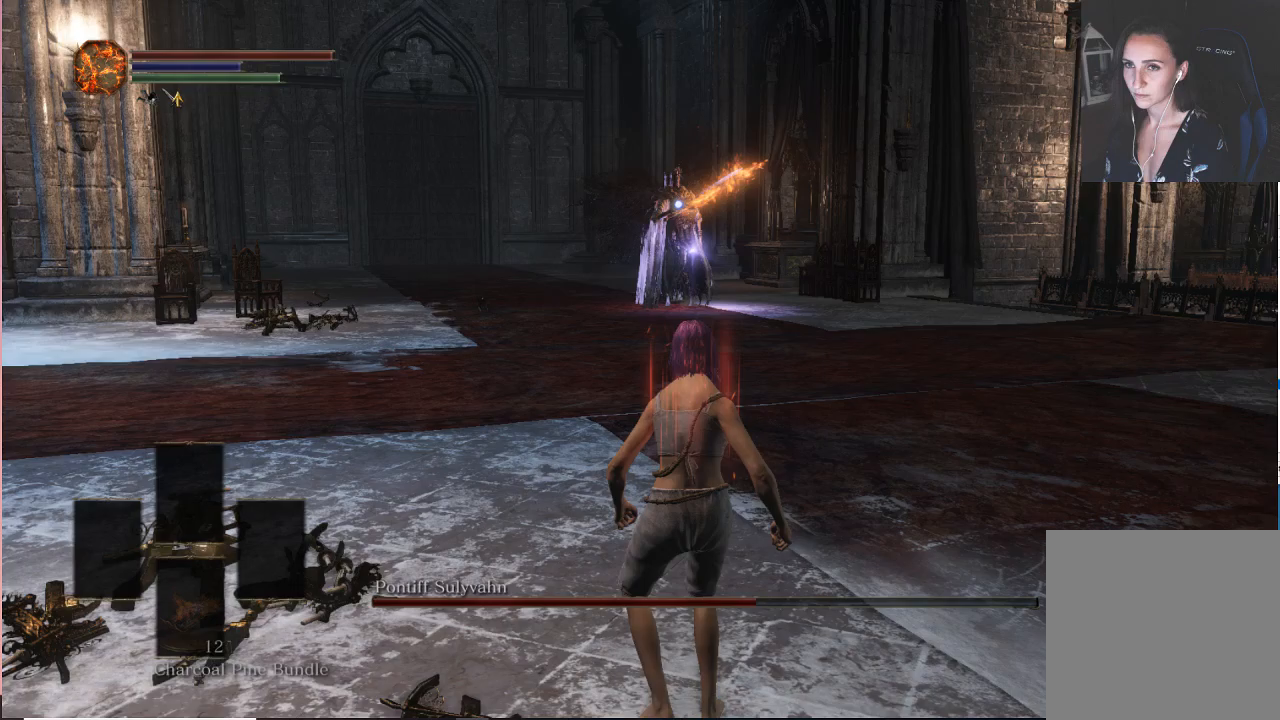
{"buttons": [], "left_stick": "down-right", "right_stick": "center", "events": []}
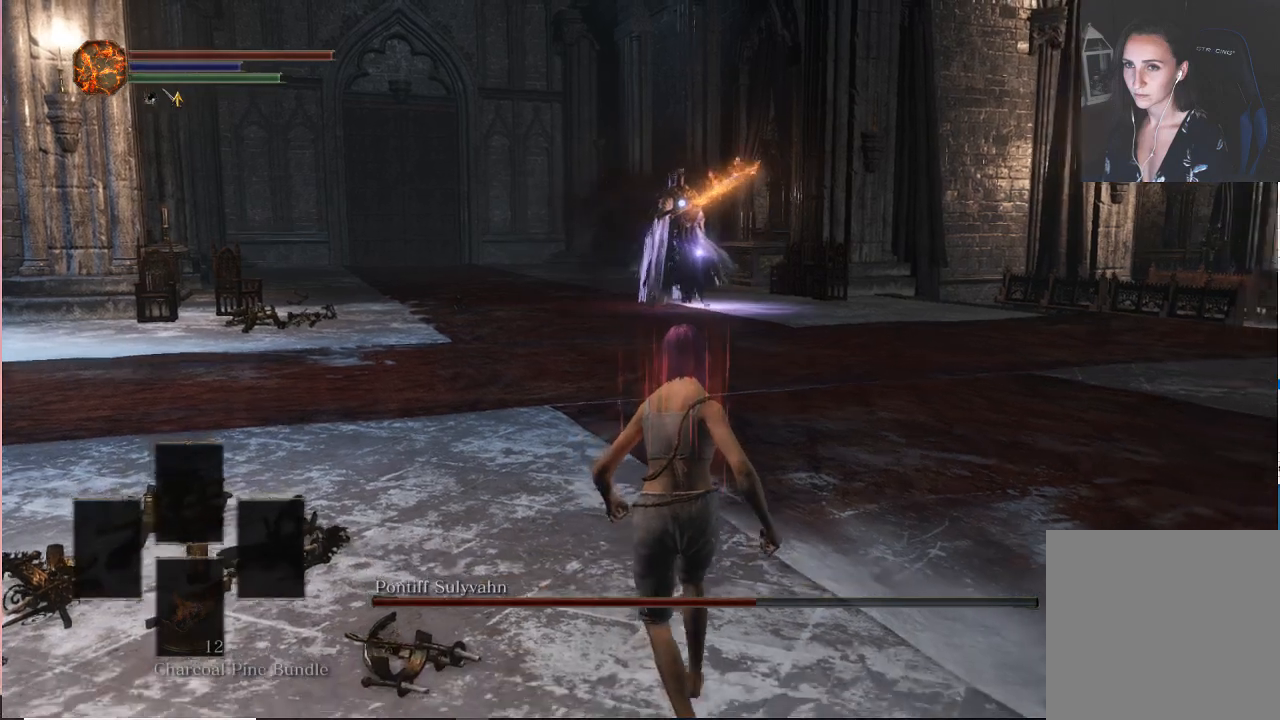
{"buttons": [], "left_stick": "center", "right_stick": "center", "events": [[367, "left_stick", "center"]]}
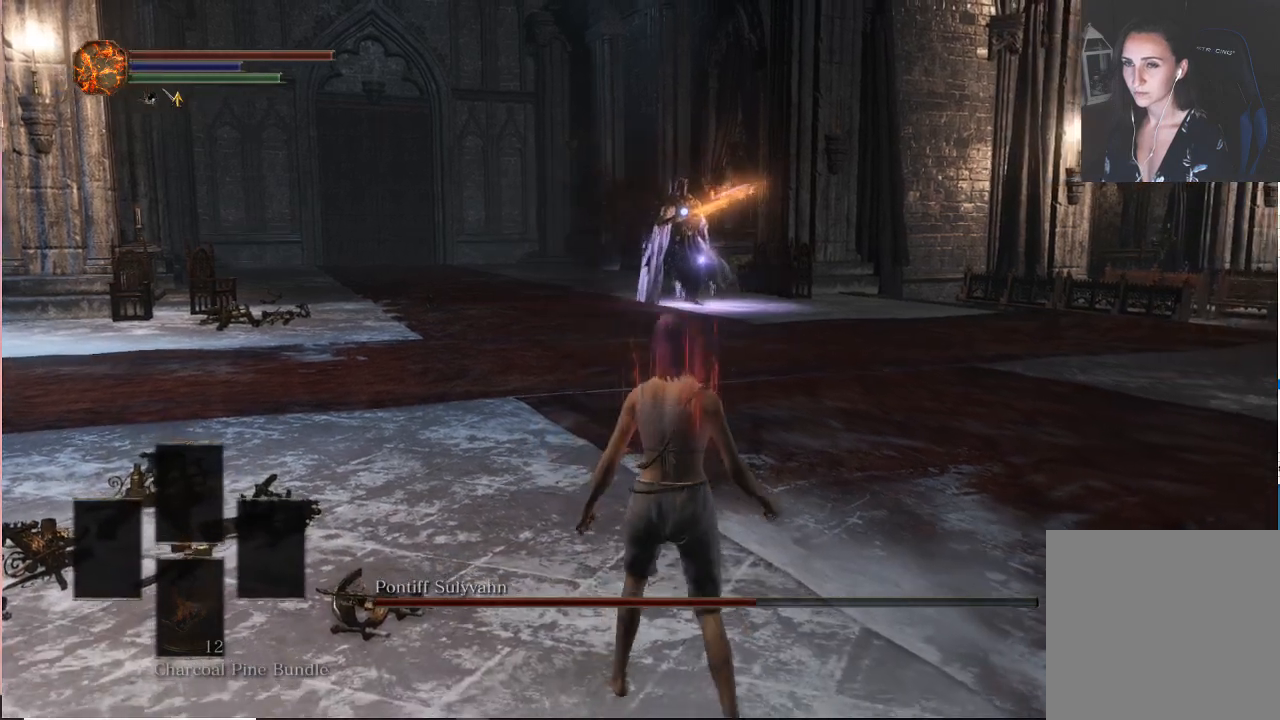
{"buttons": [], "left_stick": "center", "right_stick": "center", "events": []}
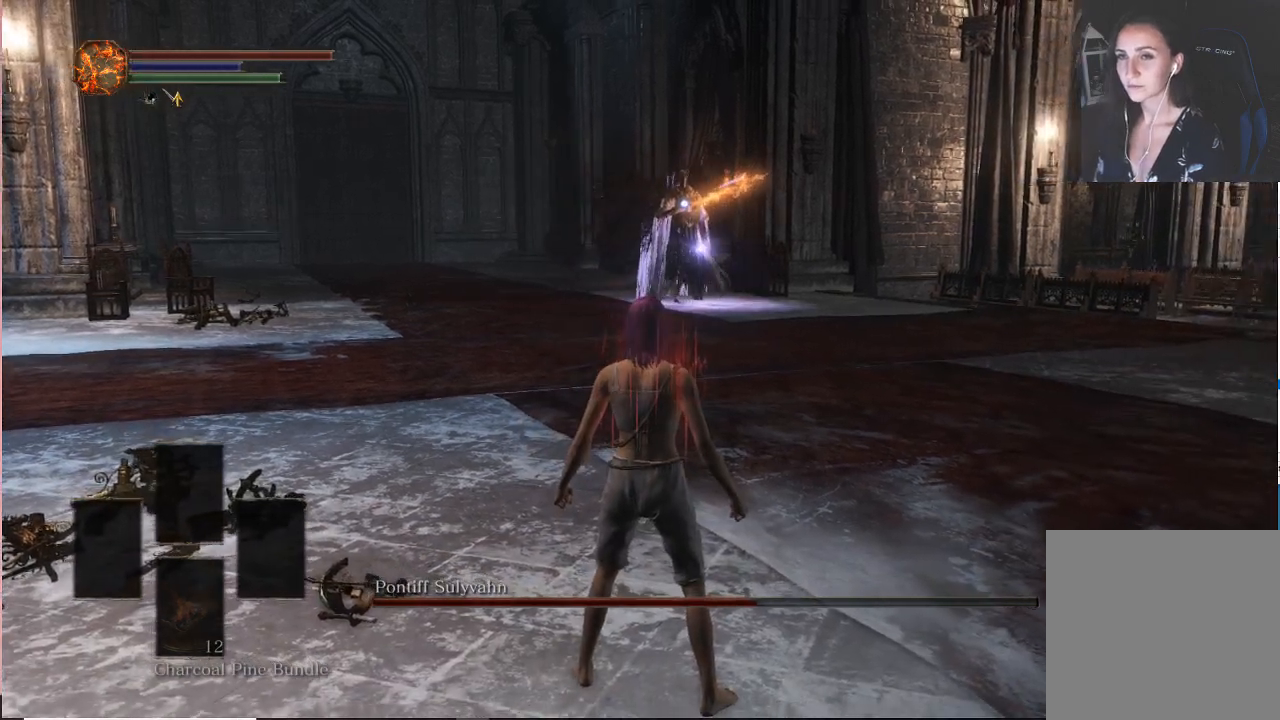
{"buttons": [], "left_stick": "center", "right_stick": "center", "events": []}
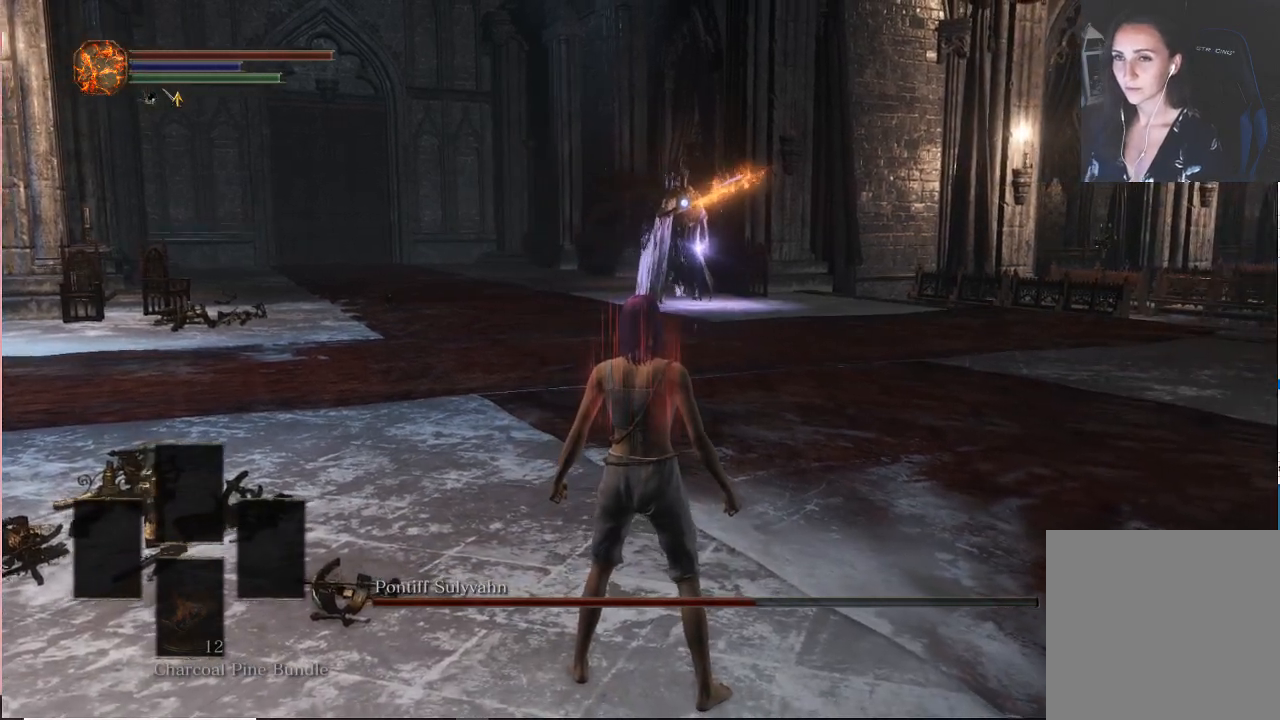
{"buttons": [], "left_stick": "center", "right_stick": "center", "events": []}
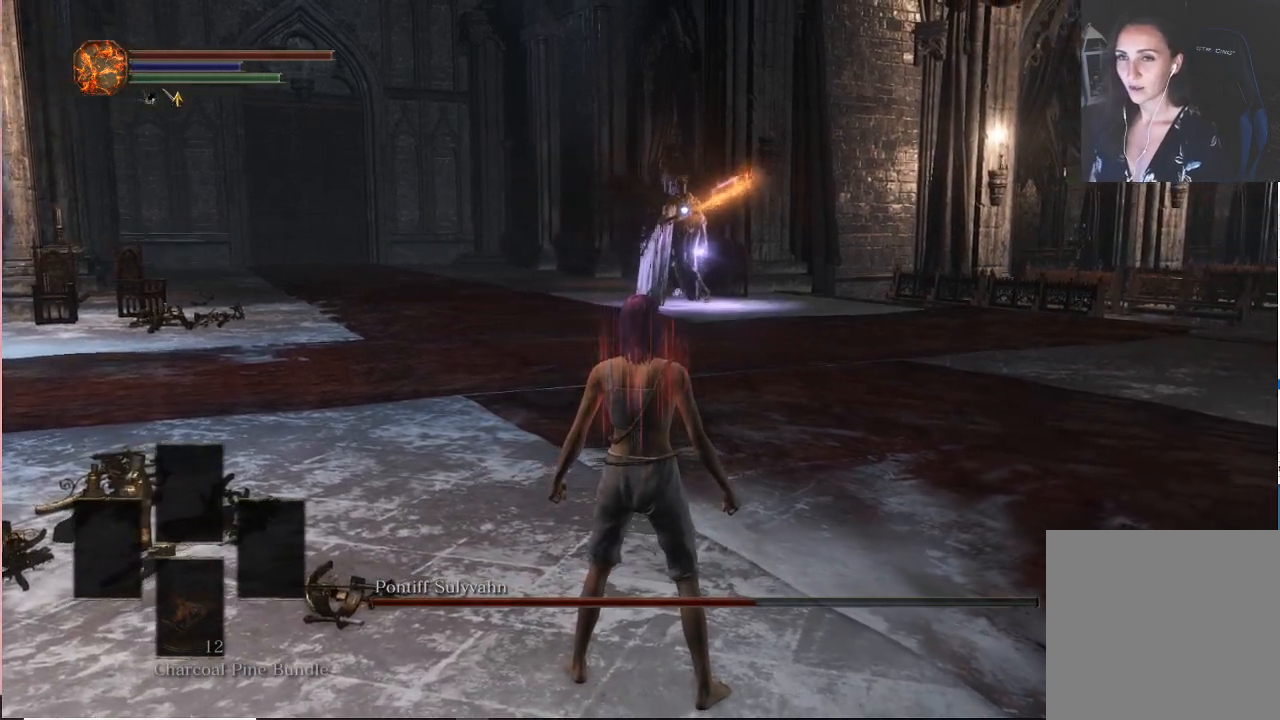
{"buttons": [], "left_stick": "center", "right_stick": "center", "events": []}
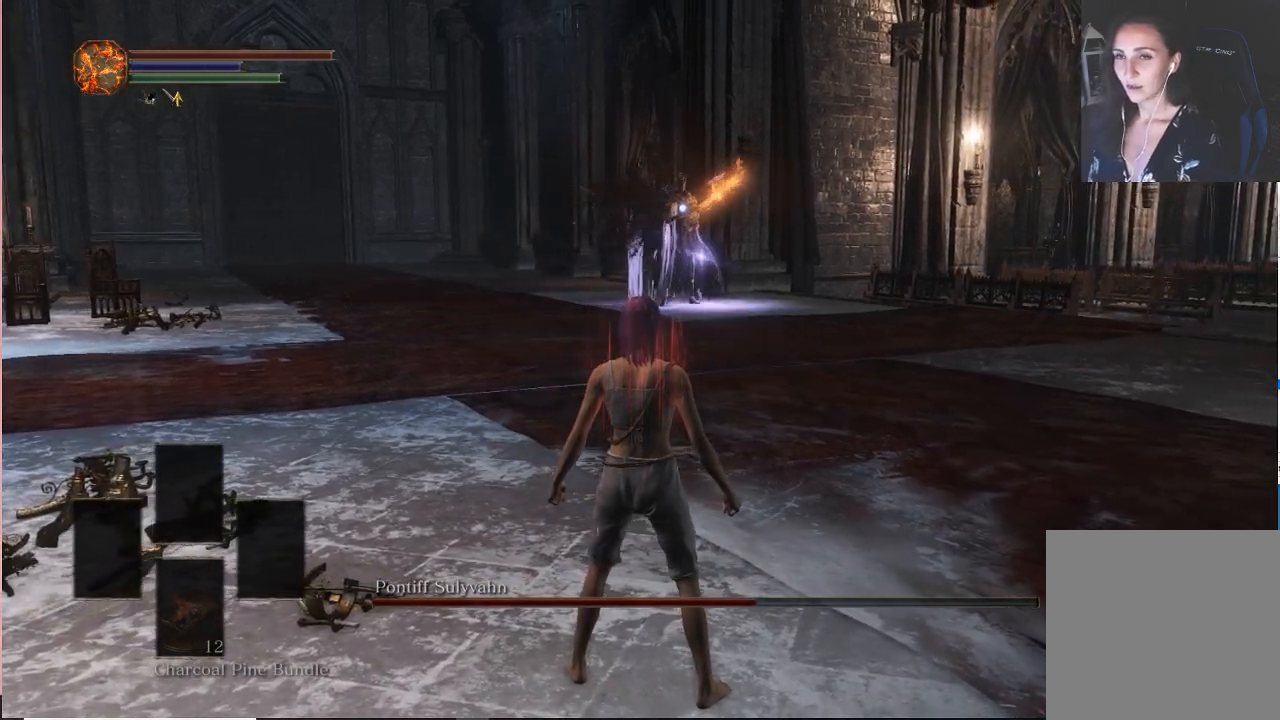
{"buttons": [], "left_stick": "down", "right_stick": "center", "events": [[500, "left_stick", "down"]]}